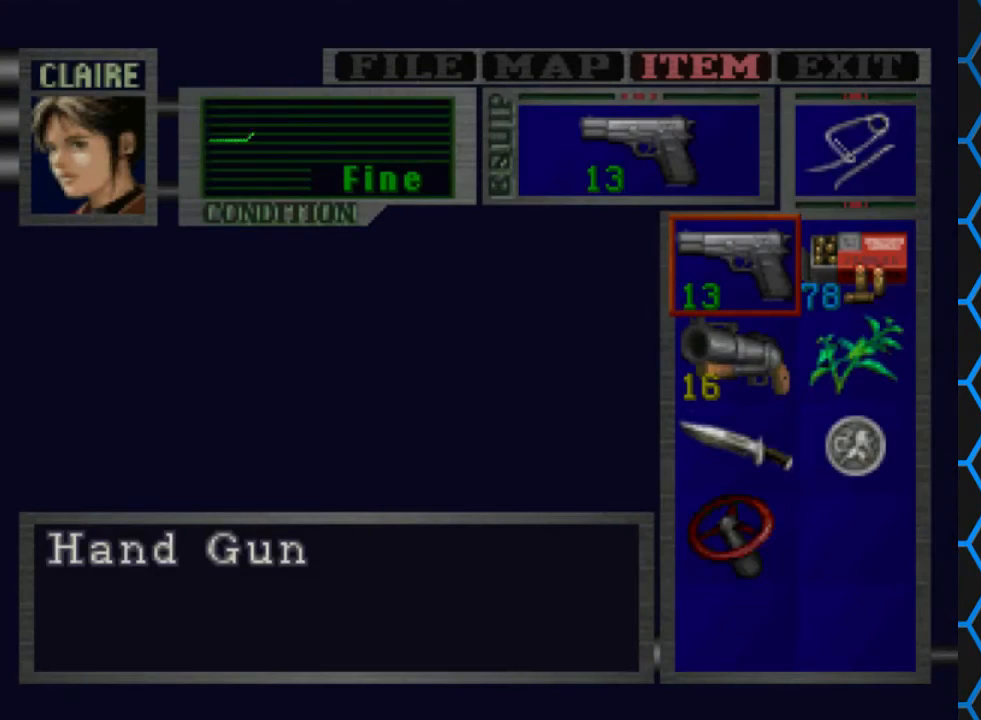
Gameplay with a controller (PlayStation layout); each line is a JSON object with the inputs held at the frame after it. "events" lists button and stick changes between this image and that frame as [ms after this image, input, new state], when the widget could be followed in between. Not read: L3 R3 left_stick right_stick.
{"buttons": [], "events": []}
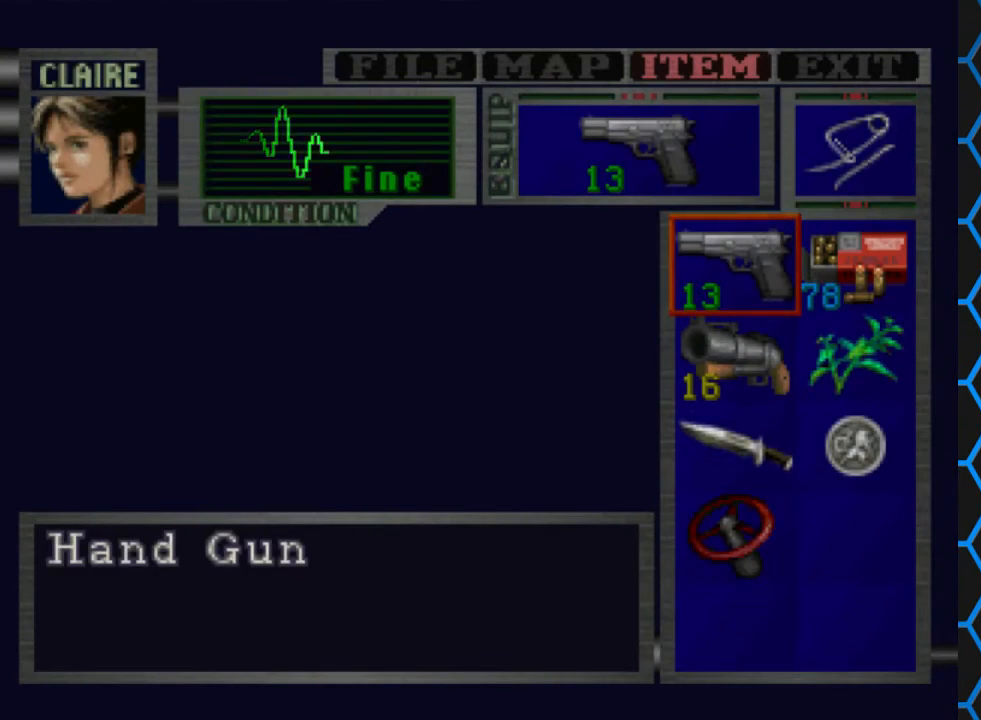
{"buttons": ["DPAD_UP", "DPAD_RIGHT"], "events": [[33, "TRIANGLE", "down"], [167, "TRIANGLE", "up"], [200, "TRIANGLE", "down"], [367, "TRIANGLE", "up"], [467, "DPAD_UP", "down"], [500, "DPAD_RIGHT", "down"]]}
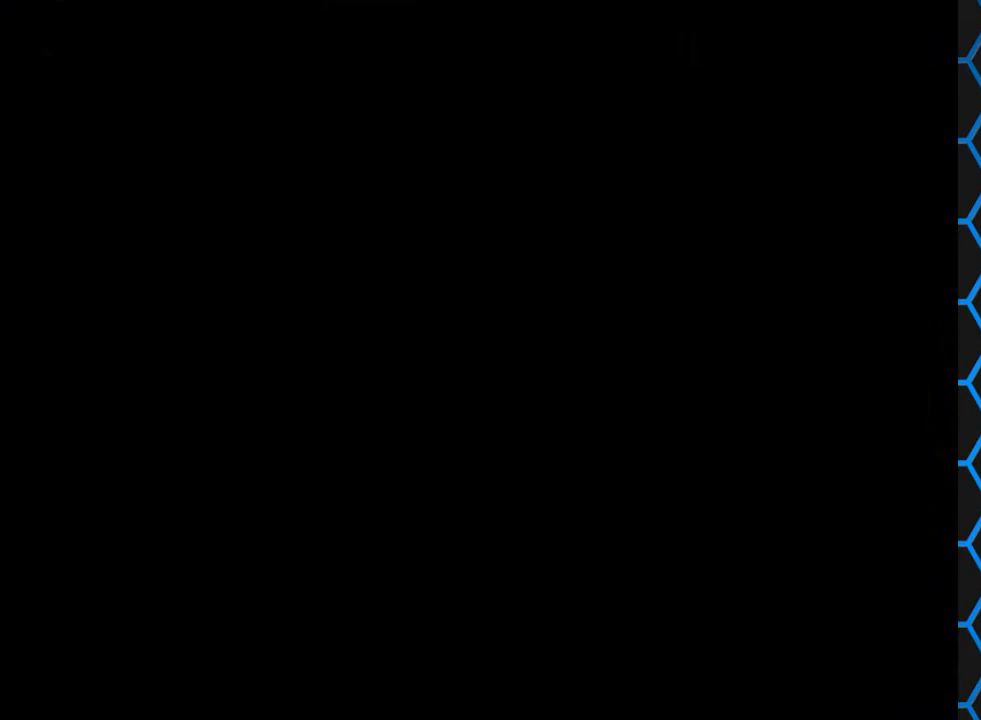
{"buttons": [], "events": [[367, "CROSS", "down"], [467, "DPAD_RIGHT", "up"], [500, "CROSS", "up"], [500, "DPAD_UP", "up"]]}
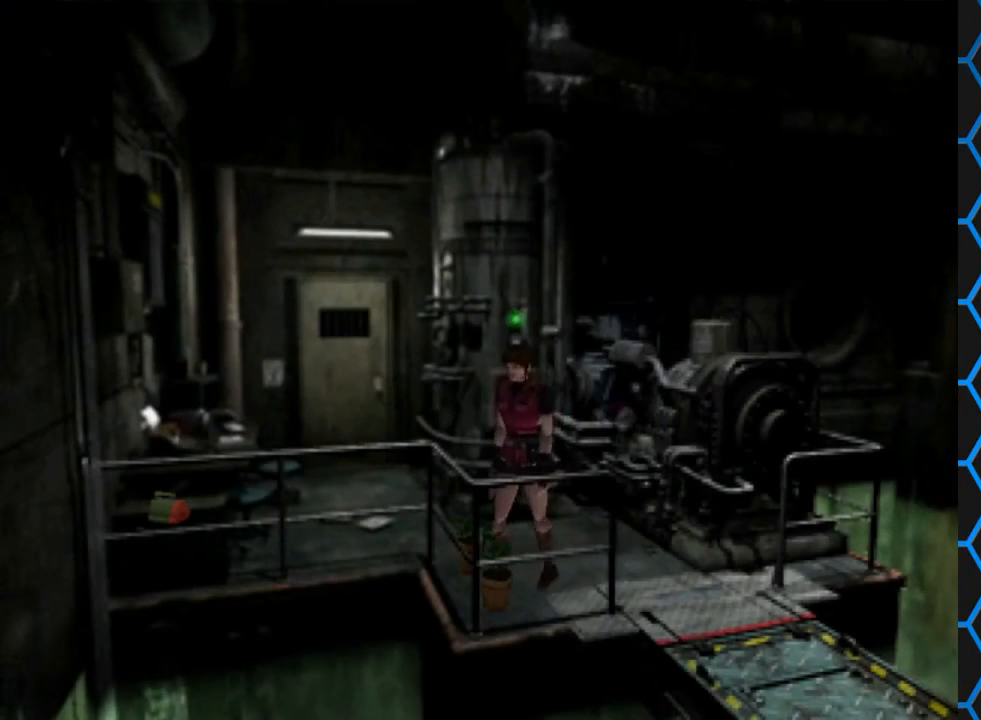
{"buttons": [], "events": [[33, "CROSS", "down"], [467, "CROSS", "up"]]}
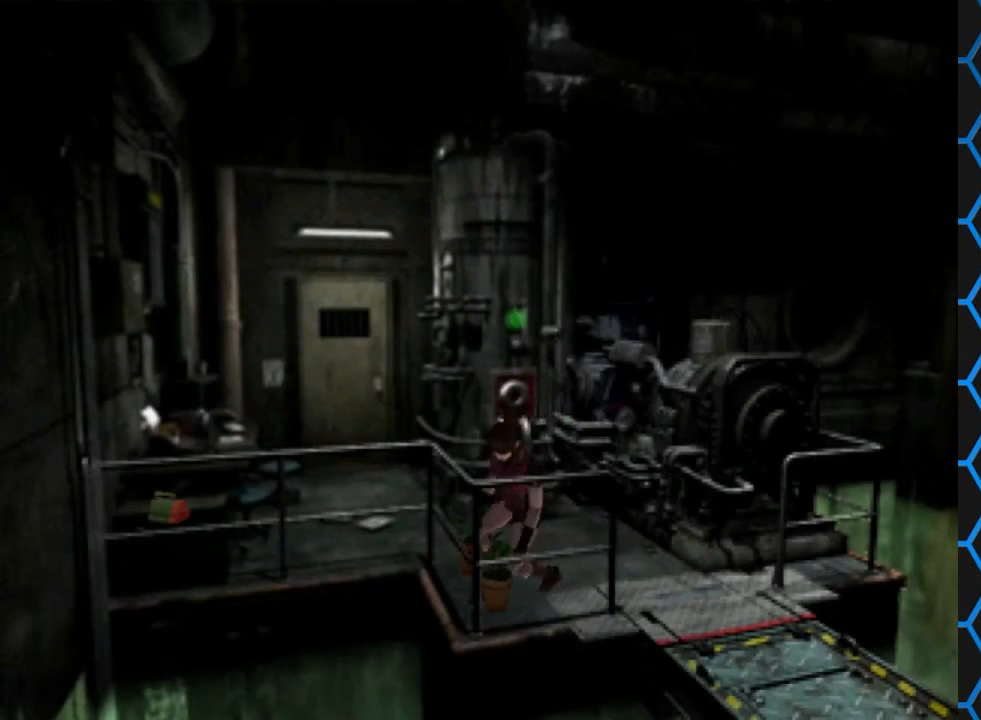
{"buttons": [], "events": []}
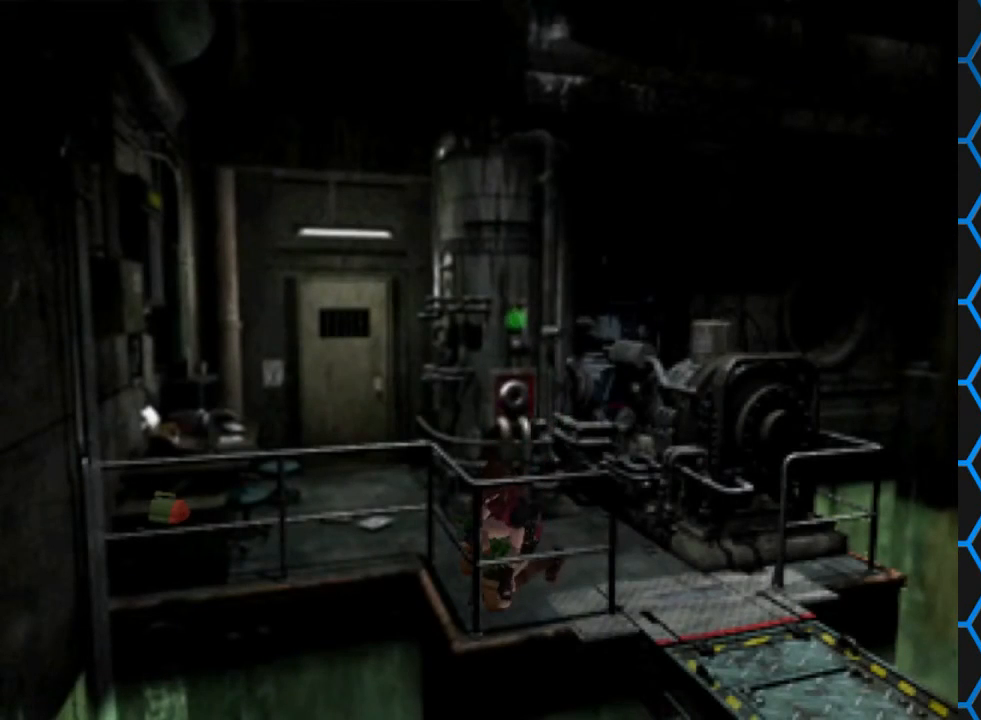
{"buttons": ["CROSS"], "events": [[200, "CROSS", "down"]]}
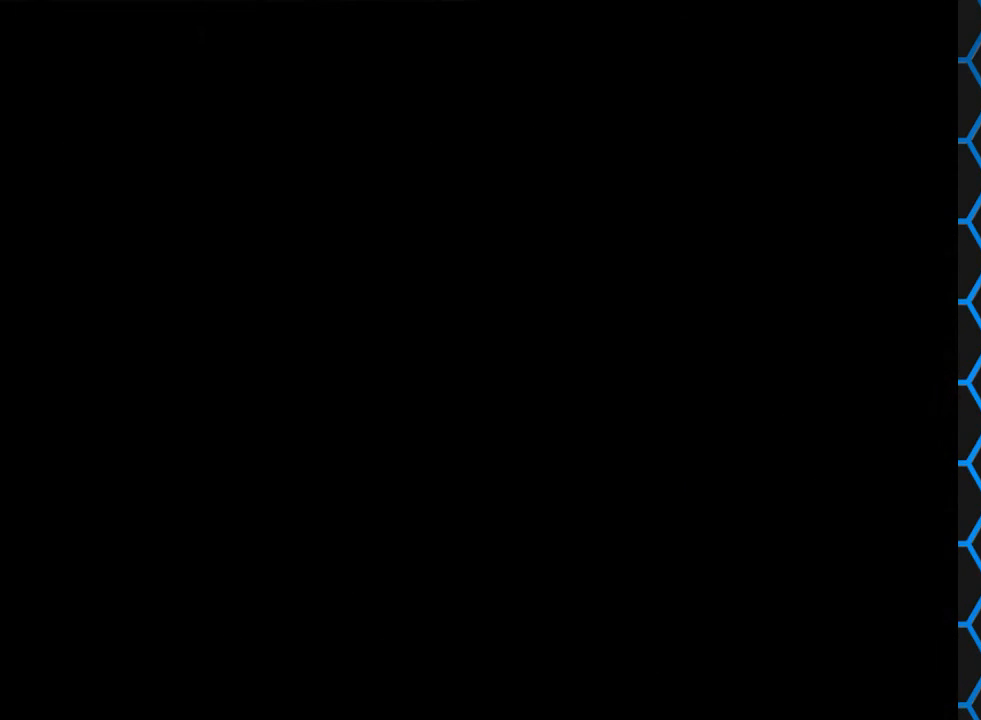
{"buttons": ["CROSS"], "events": []}
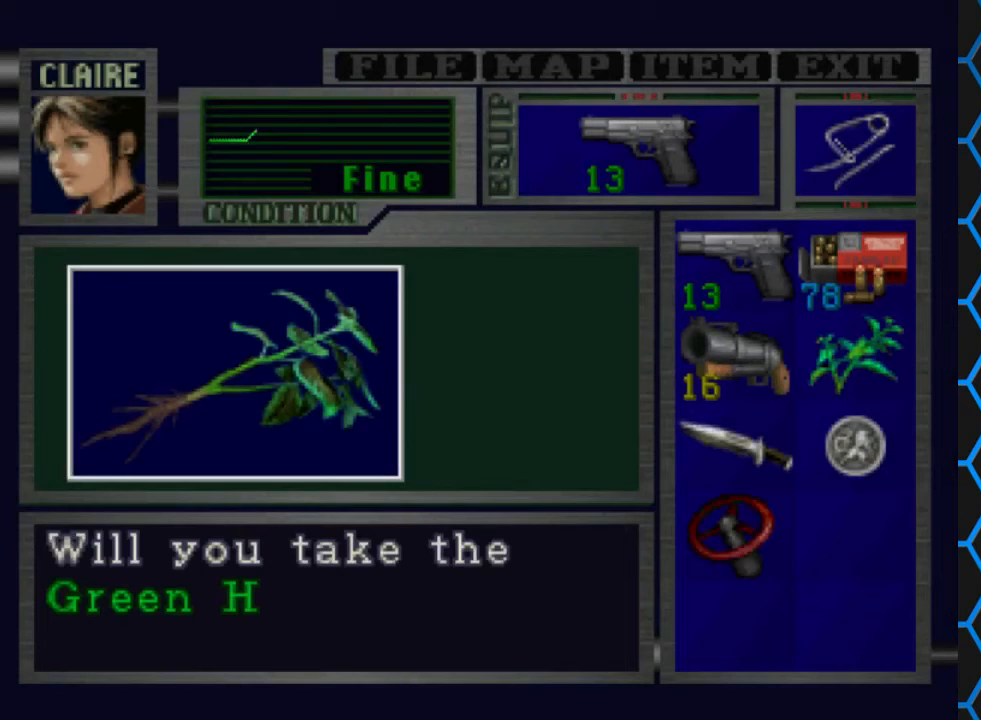
{"buttons": ["CROSS"], "events": [[300, "CROSS", "up"], [433, "CROSS", "down"]]}
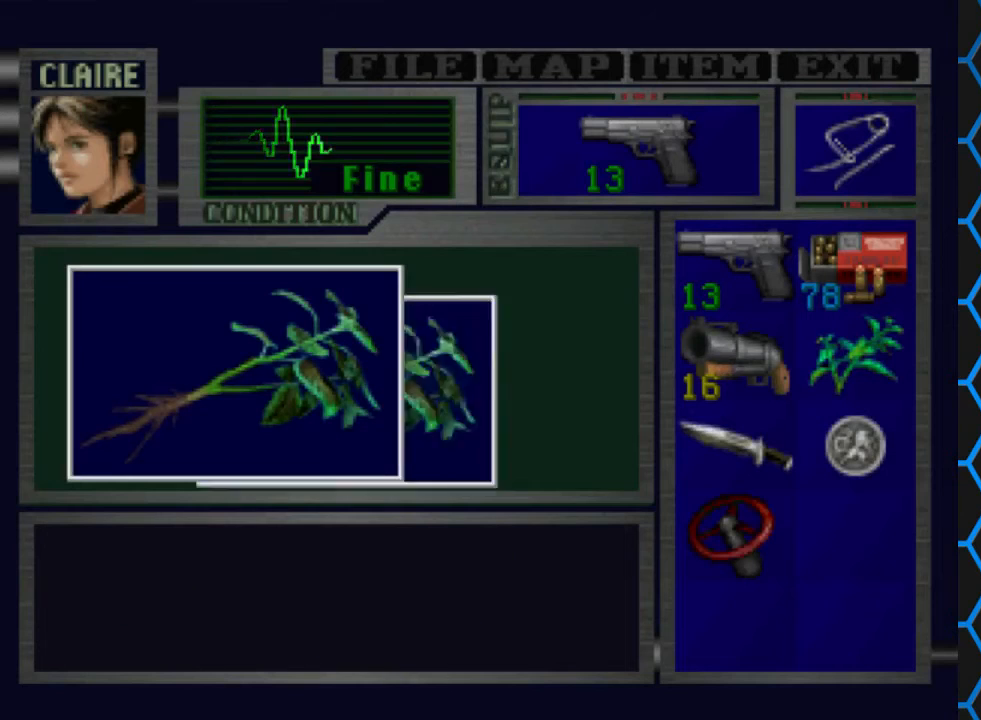
{"buttons": ["CROSS"], "events": []}
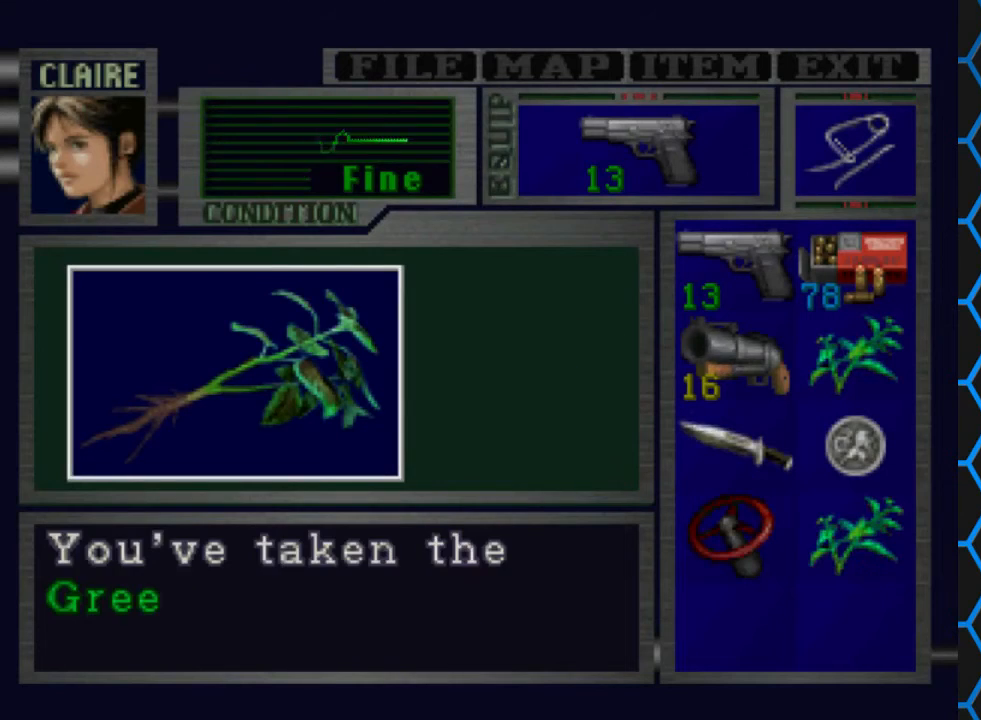
{"buttons": [], "events": [[433, "CROSS", "up"]]}
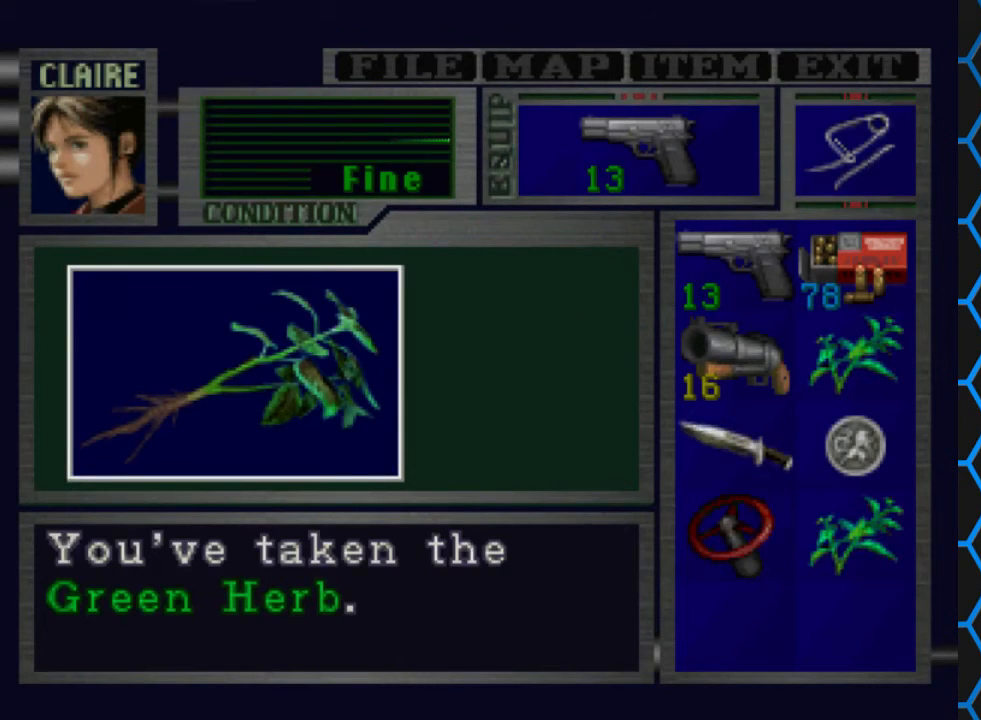
{"buttons": [], "events": [[33, "CROSS", "down"], [433, "CROSS", "up"]]}
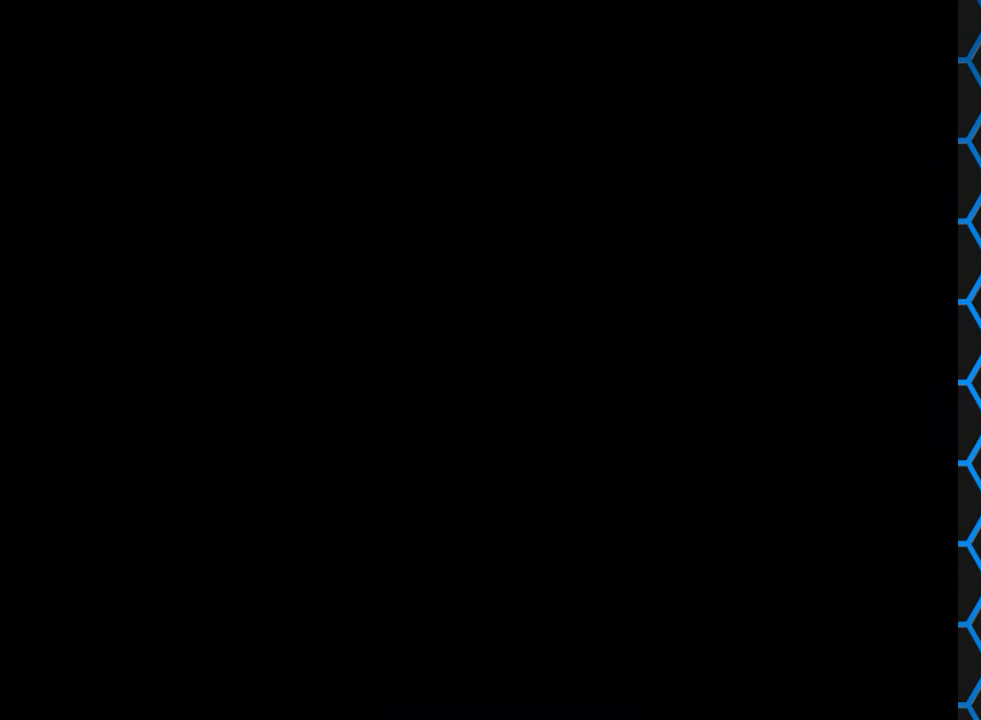
{"buttons": [], "events": []}
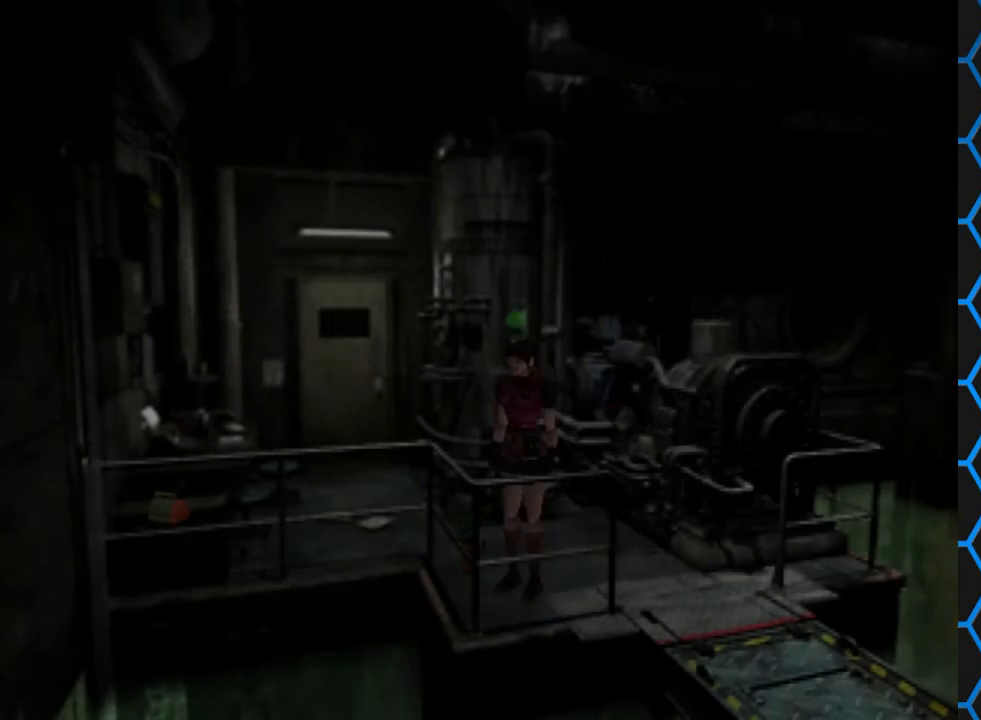
{"buttons": ["DPAD_RIGHT"], "events": [[233, "DPAD_RIGHT", "down"]]}
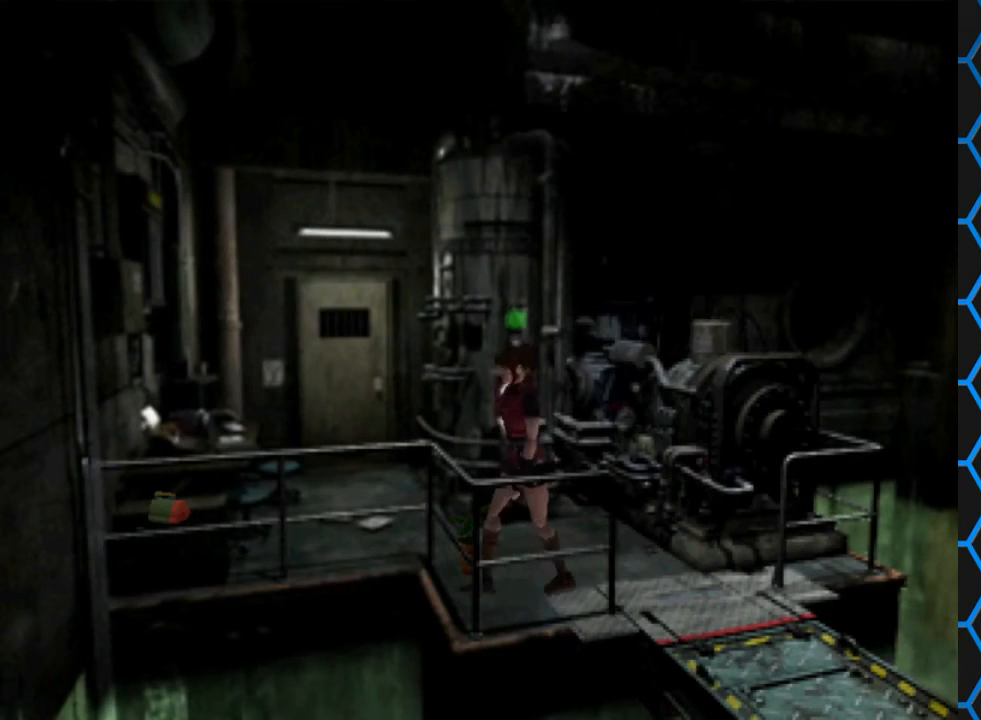
{"buttons": ["CROSS"], "events": [[333, "DPAD_RIGHT", "up"], [467, "CROSS", "down"]]}
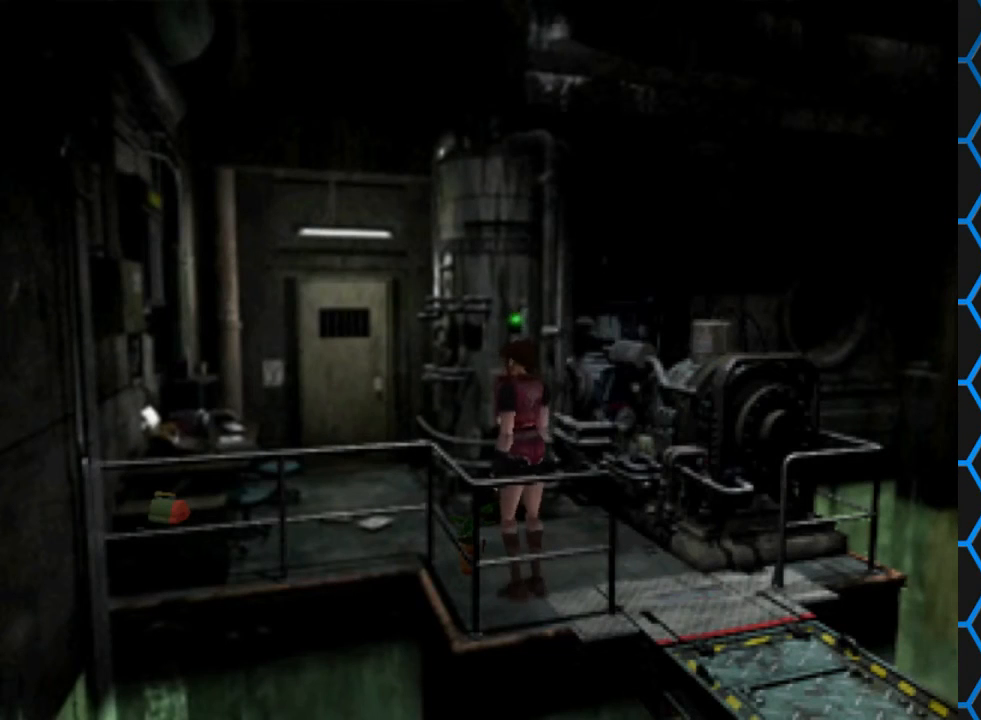
{"buttons": ["CROSS"], "events": []}
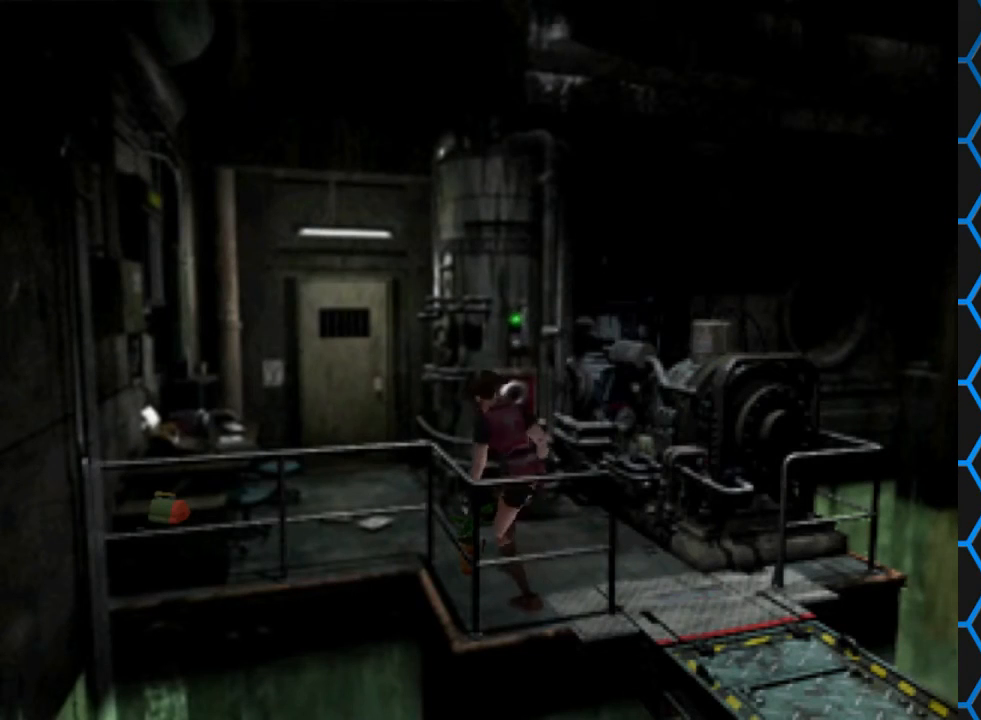
{"buttons": ["CROSS"], "events": [[100, "CROSS", "up"], [267, "CROSS", "down"]]}
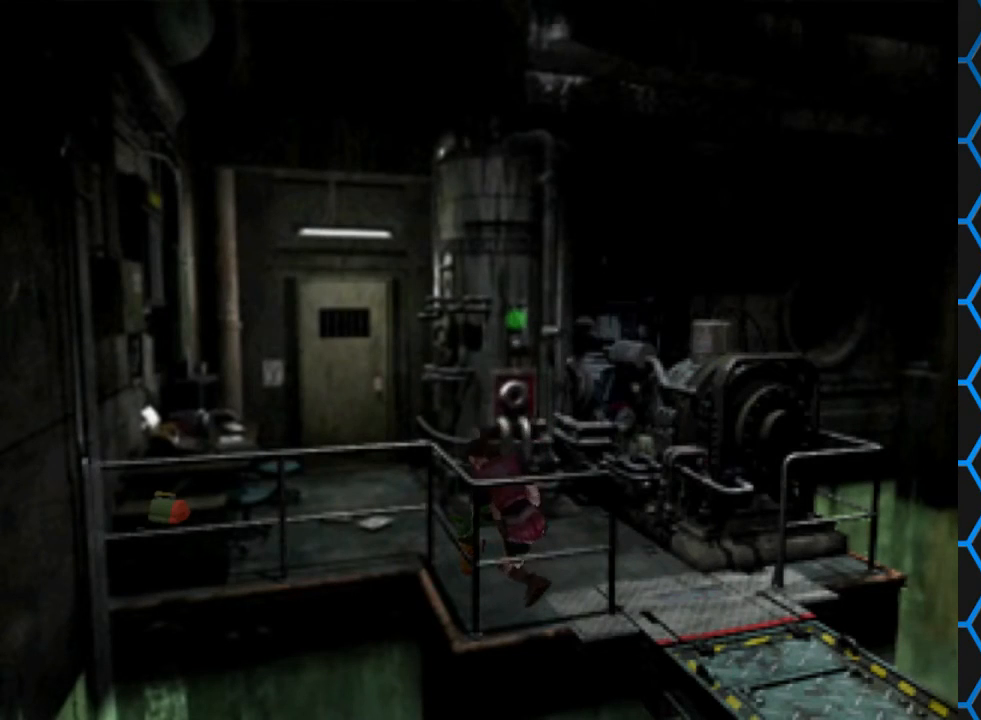
{"buttons": ["CROSS"], "events": []}
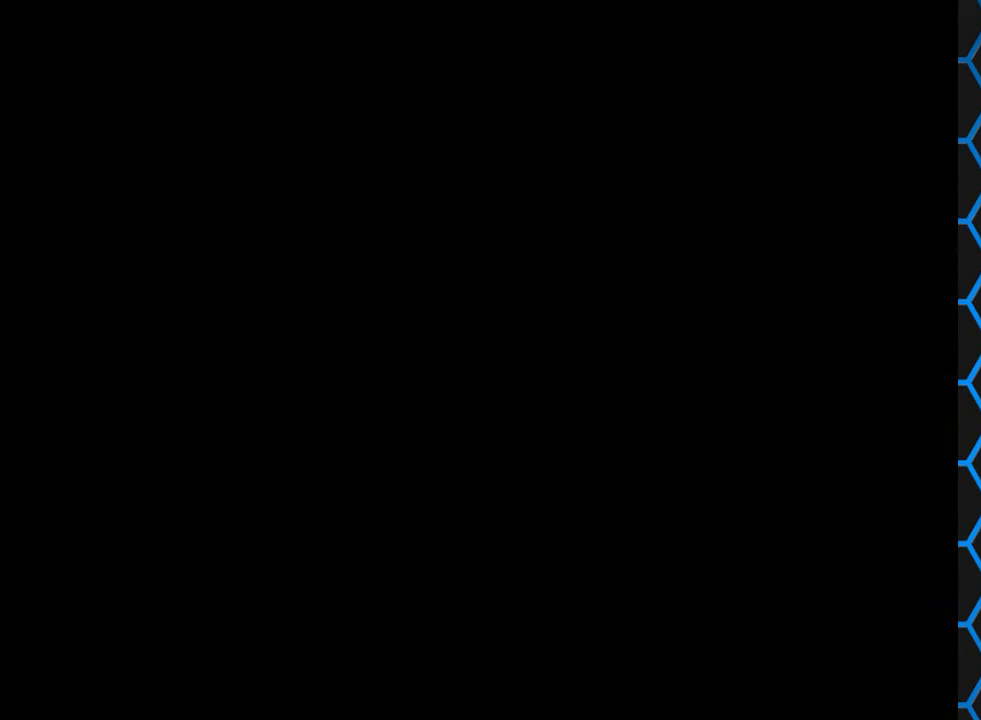
{"buttons": ["CROSS"], "events": []}
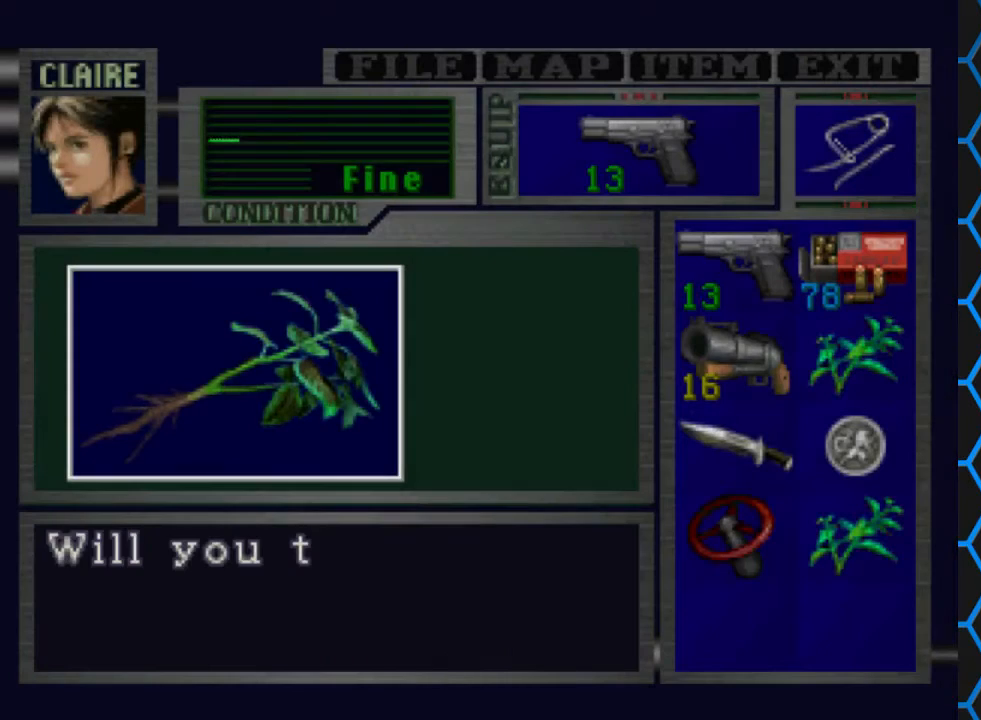
{"buttons": ["CROSS"], "events": [[367, "CROSS", "up"], [500, "CROSS", "down"]]}
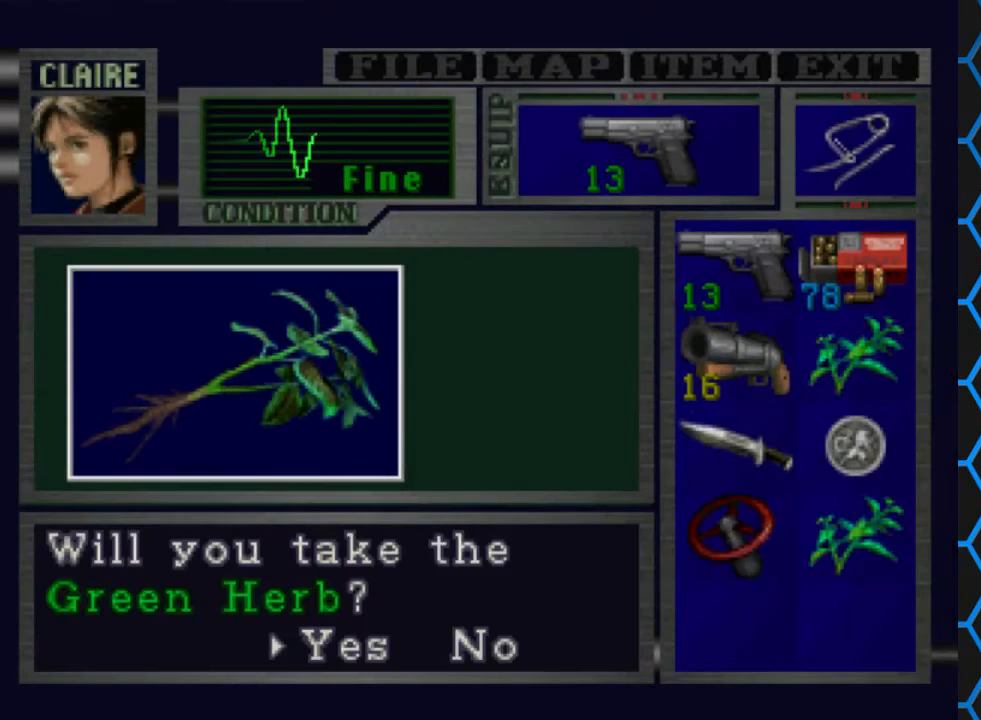
{"buttons": ["CROSS"], "events": []}
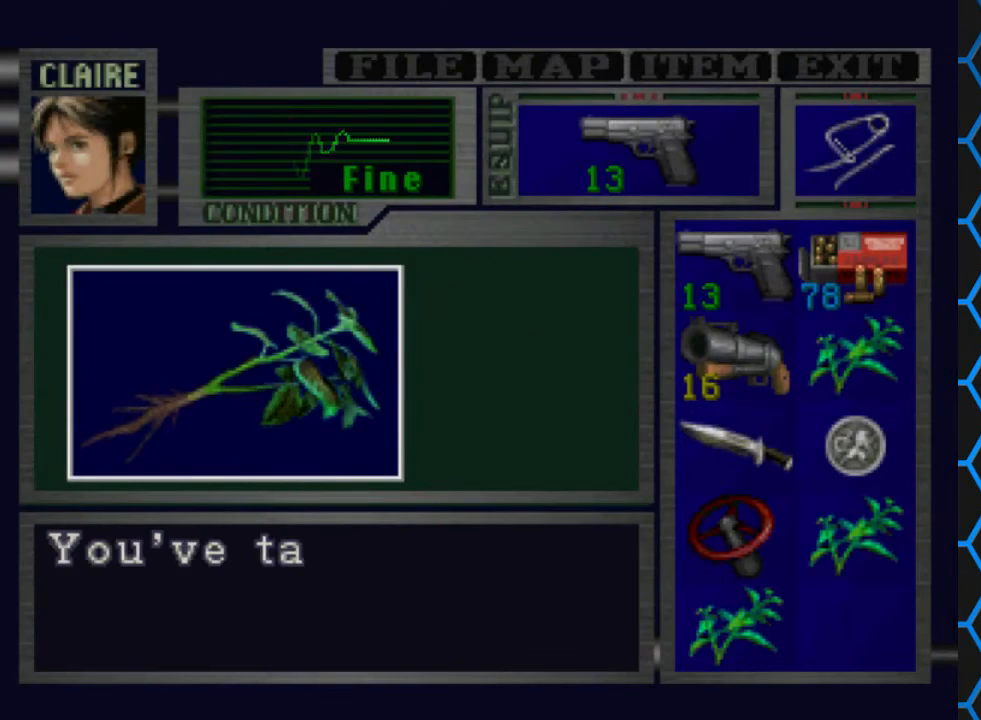
{"buttons": ["CROSS"], "events": [[300, "CROSS", "up"], [400, "CROSS", "down"]]}
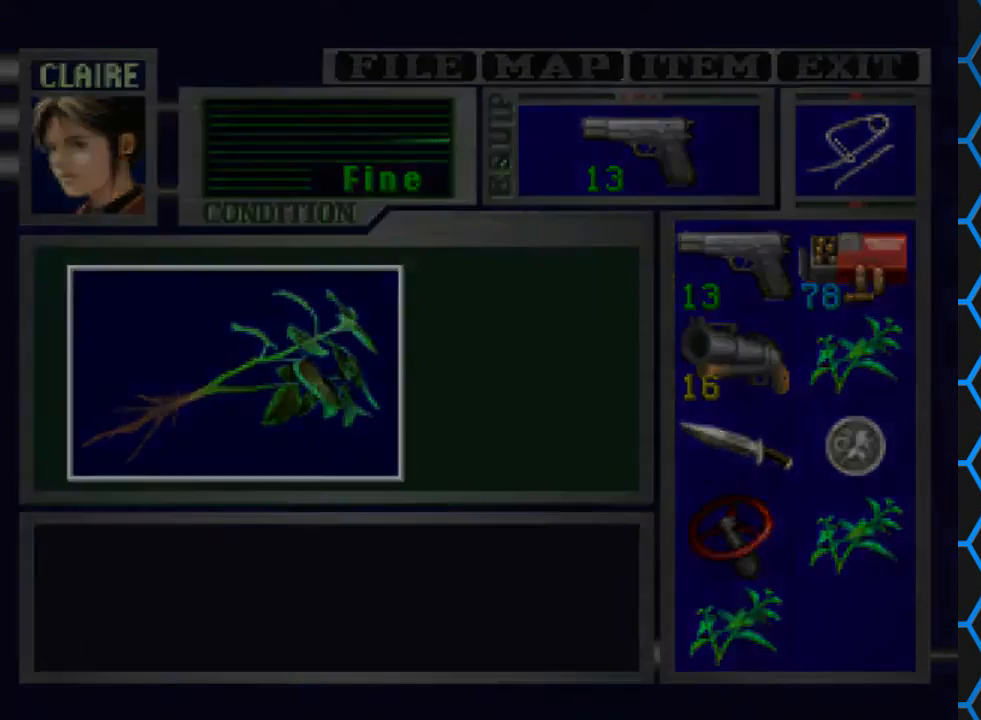
{"buttons": [], "events": [[100, "CROSS", "up"]]}
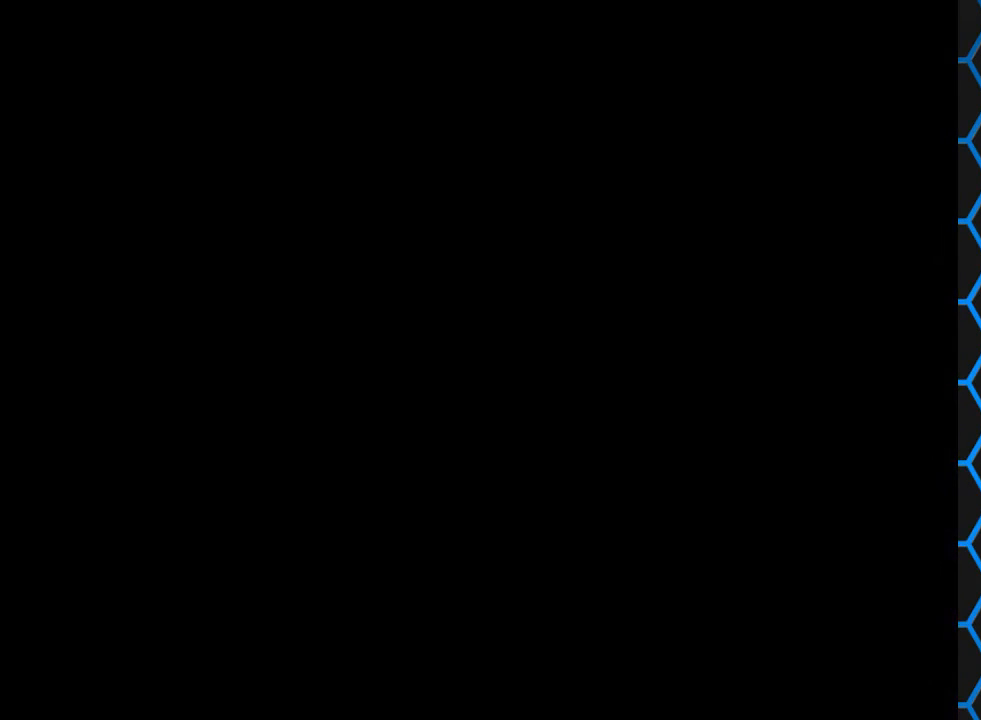
{"buttons": ["SQUARE", "DPAD_UP"], "events": [[400, "SQUARE", "down"], [500, "DPAD_UP", "down"]]}
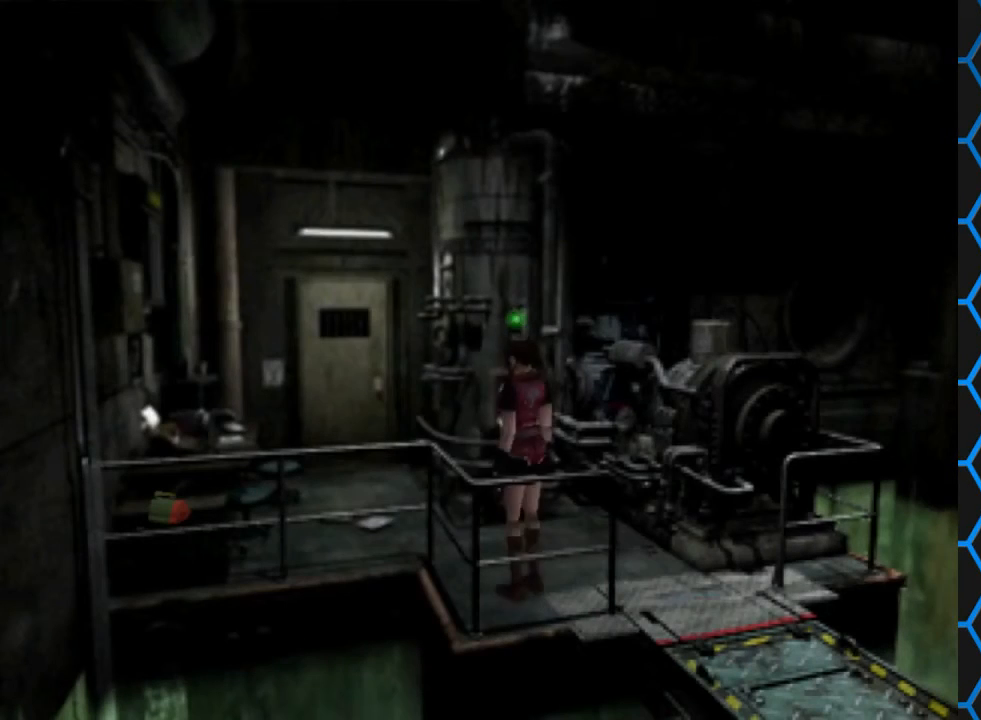
{"buttons": ["SQUARE", "DPAD_UP", "DPAD_LEFT"], "events": [[333, "DPAD_LEFT", "down"]]}